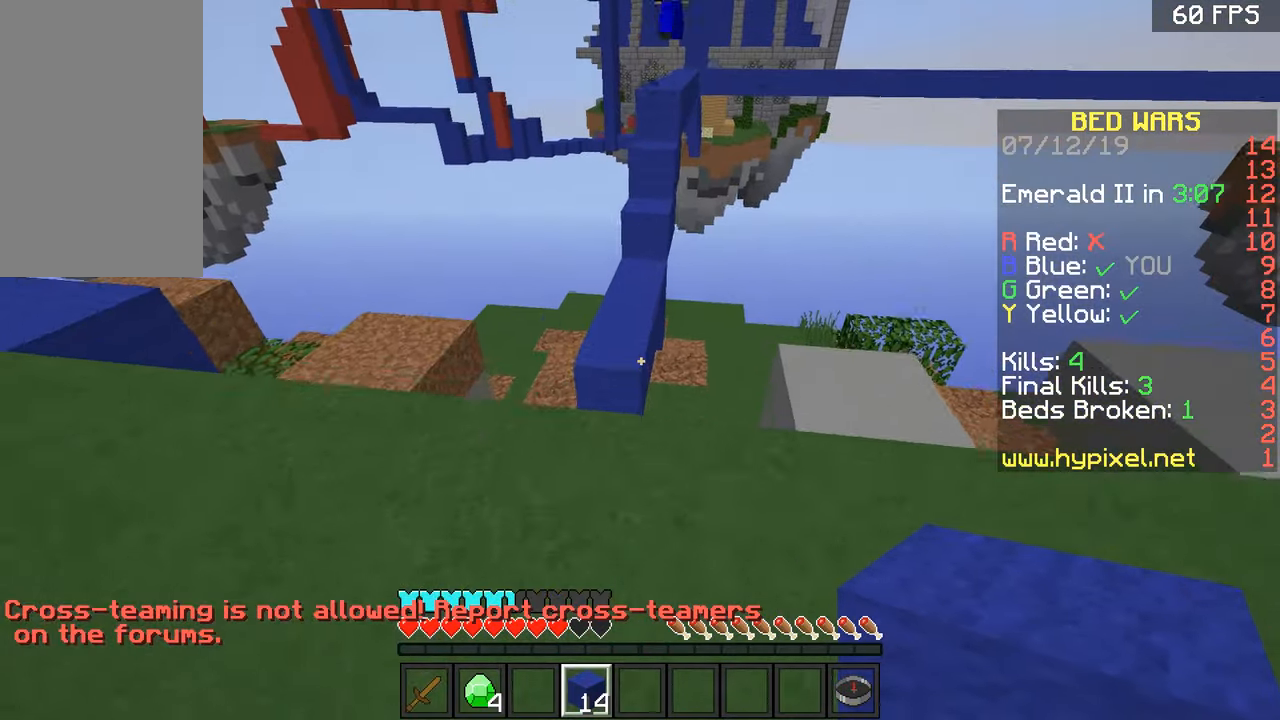
Gameplay with keyboard and mouse; each line is a JSON object with the keys and mouse buttons held at the frame after it. "events" lists presses ("down") and releases ("up") of "a", "d", "s", "space", "w", "mouse_left" and "mouse_right" between this image and that frame as [ms after this image, input, new state], when the widget could be followed in between. "mouse_left", "mouse_right" = the "left", "right" buttons of the "mouse" list. No other keys are recorded. Fast repeated clicks can show as one long hold. Mouse movement is not recorded.
{"keys": ["a", "w"], "mouse": [], "events": [[200, "space", "down"], [300, "space", "up"], [500, "a", "down"]]}
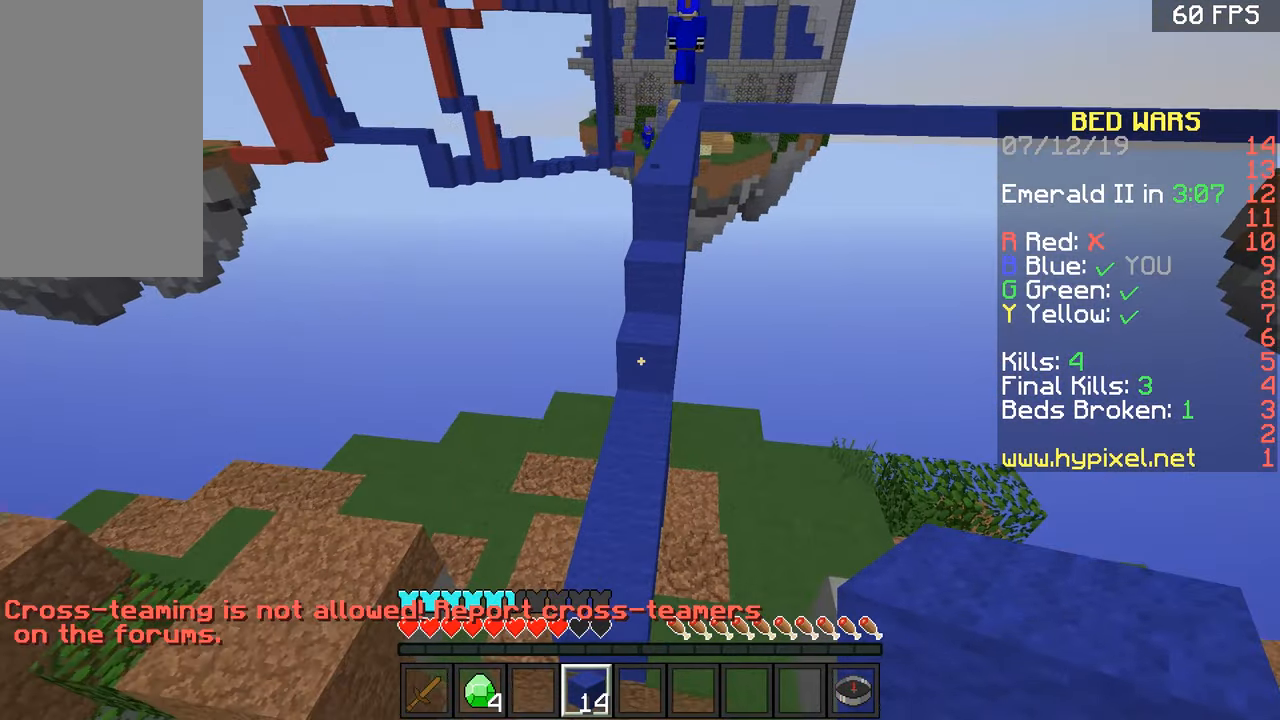
{"keys": ["w"], "mouse": [], "events": [[100, "a", "up"]]}
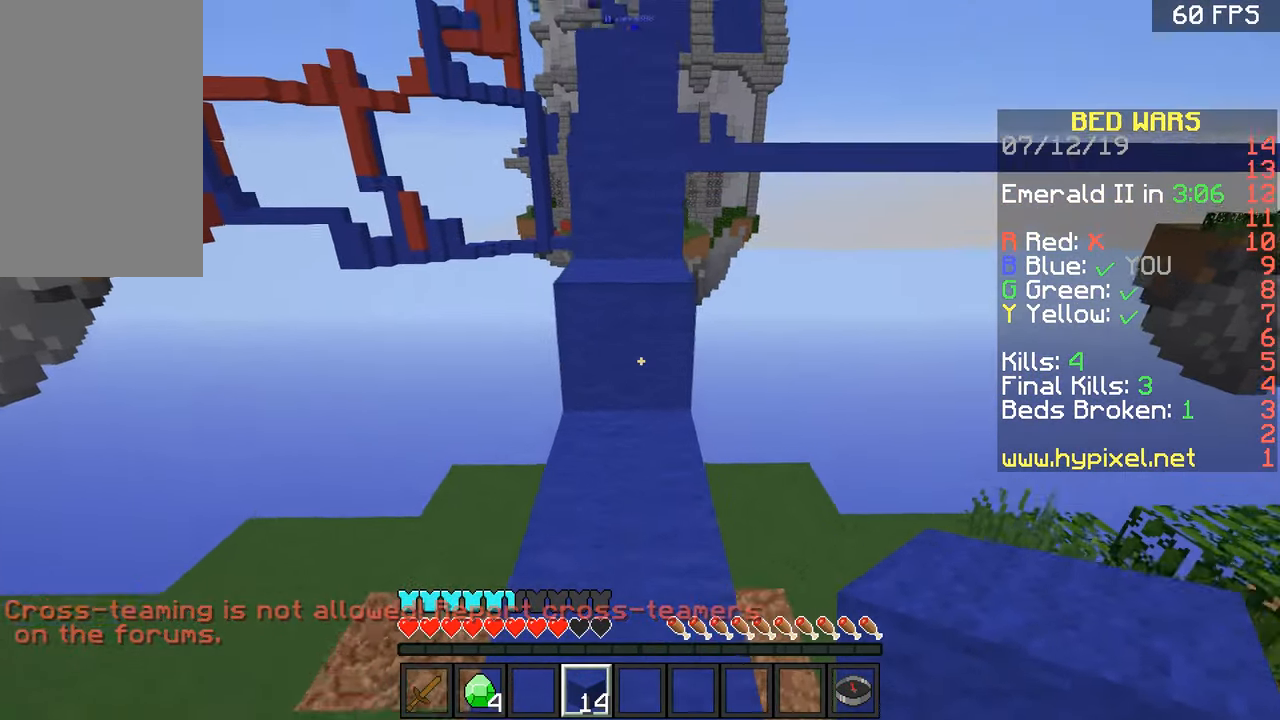
{"keys": ["space", "w"], "mouse": [], "events": [[100, "space", "down"], [150, "d", "down"], [200, "space", "up"], [267, "a", "down"], [267, "d", "up"], [267, "mouse_right", "down"], [350, "mouse_right", "up"], [400, "space", "down"], [450, "a", "up"]]}
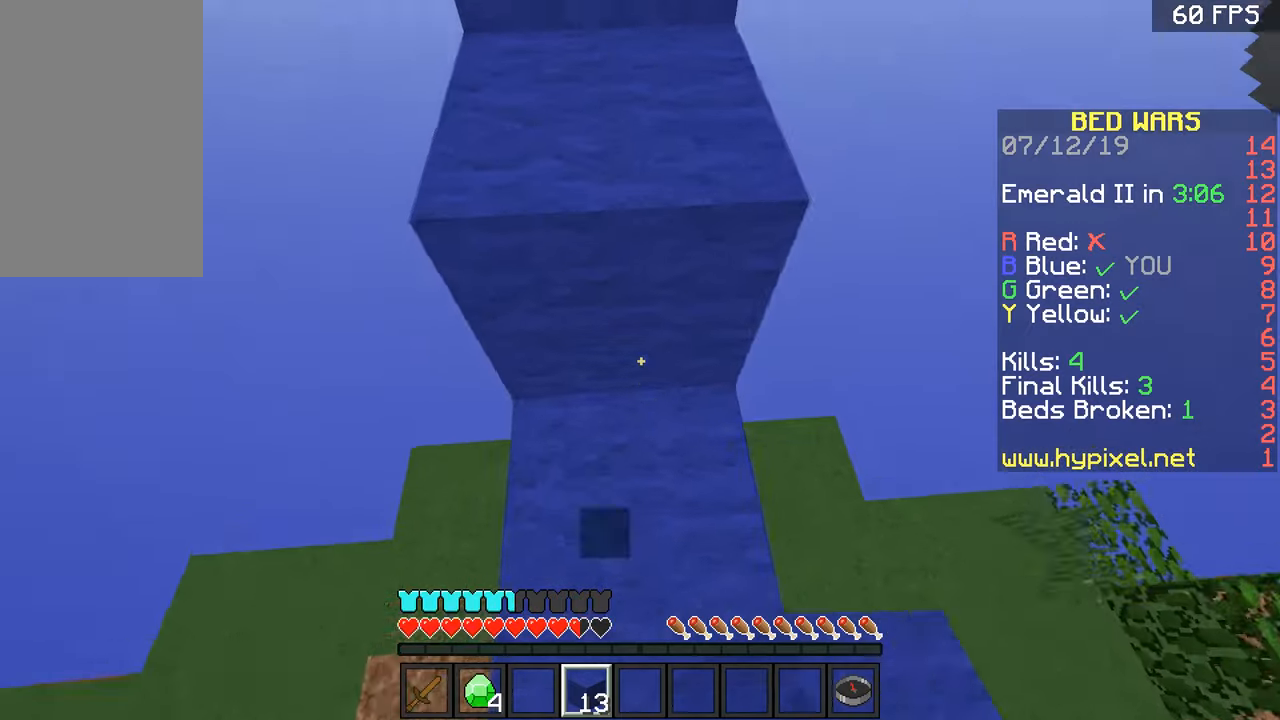
{"keys": ["a", "space", "w"], "mouse": [], "events": [[201, "space", "up"], [251, "a", "down"], [351, "a", "up"], [351, "space", "down"], [501, "a", "down"]]}
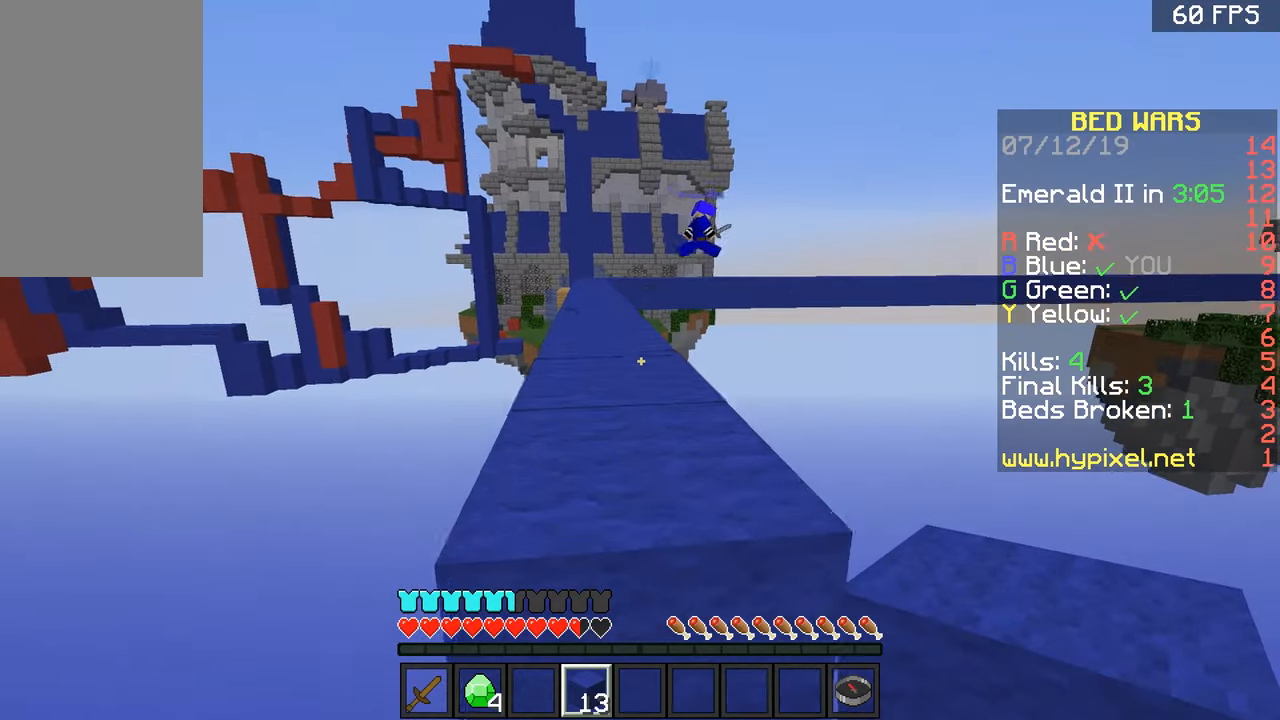
{"keys": ["space", "w"], "mouse": [], "events": [[100, "space", "up"], [150, "a", "up"], [350, "space", "down"]]}
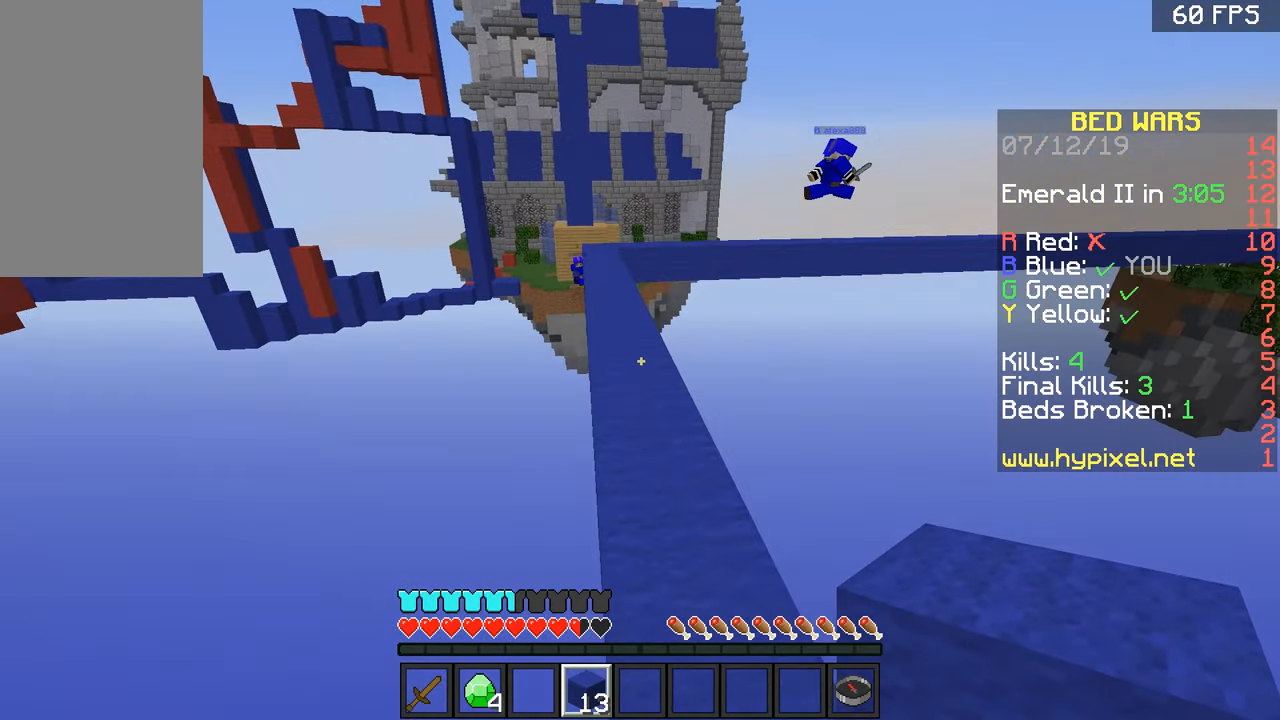
{"keys": ["a", "space", "w"], "mouse": [], "events": [[50, "d", "down"], [101, "space", "up"], [151, "d", "up"], [201, "a", "down"], [401, "space", "down"]]}
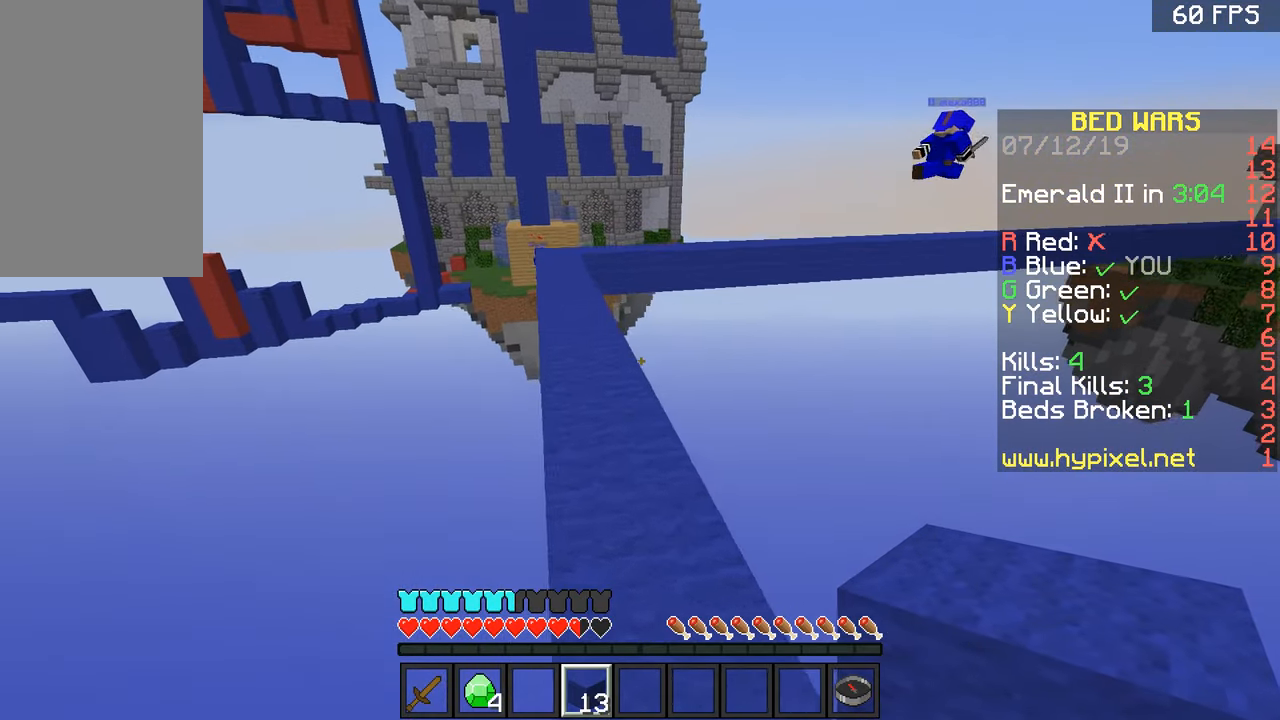
{"keys": ["w"], "mouse": [], "events": [[100, "a", "up"], [200, "space", "up"], [350, "d", "down"], [400, "d", "up"]]}
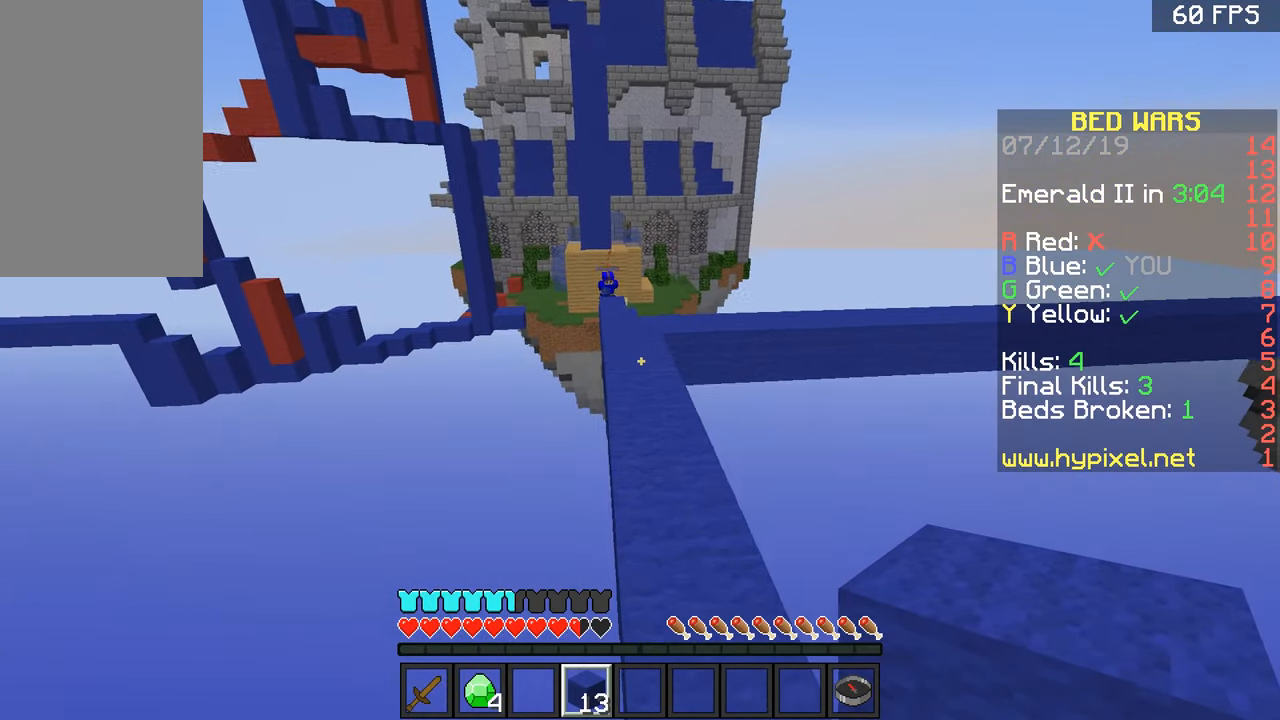
{"keys": ["w"], "mouse": [], "events": [[50, "space", "down"], [301, "space", "up"]]}
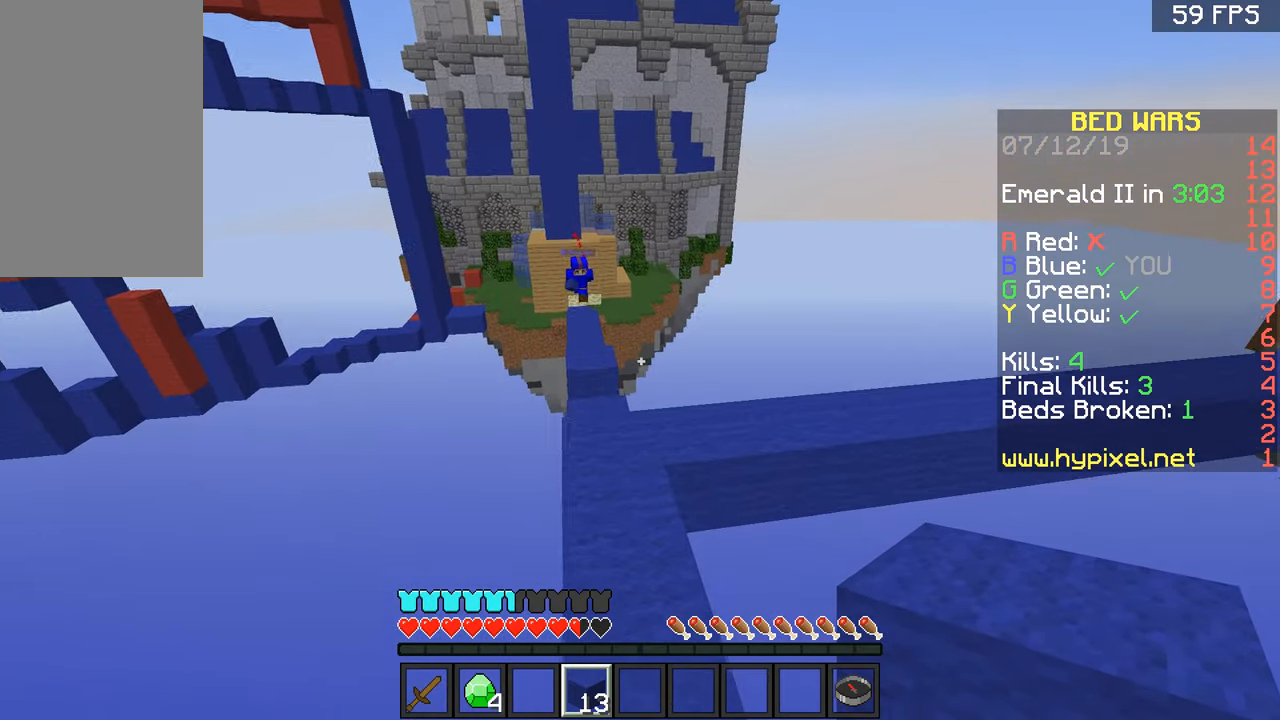
{"keys": ["w"], "mouse": [], "events": []}
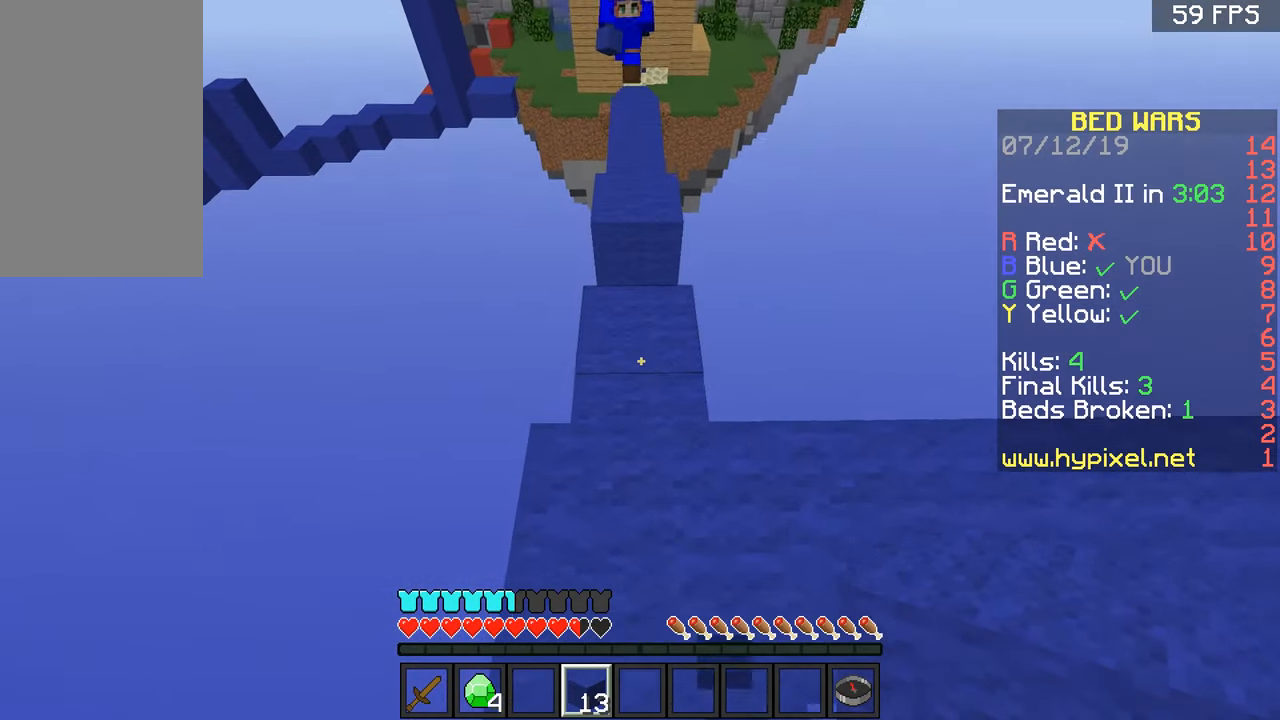
{"keys": ["w"], "mouse": ["right"], "events": [[451, "mouse_right", "down"]]}
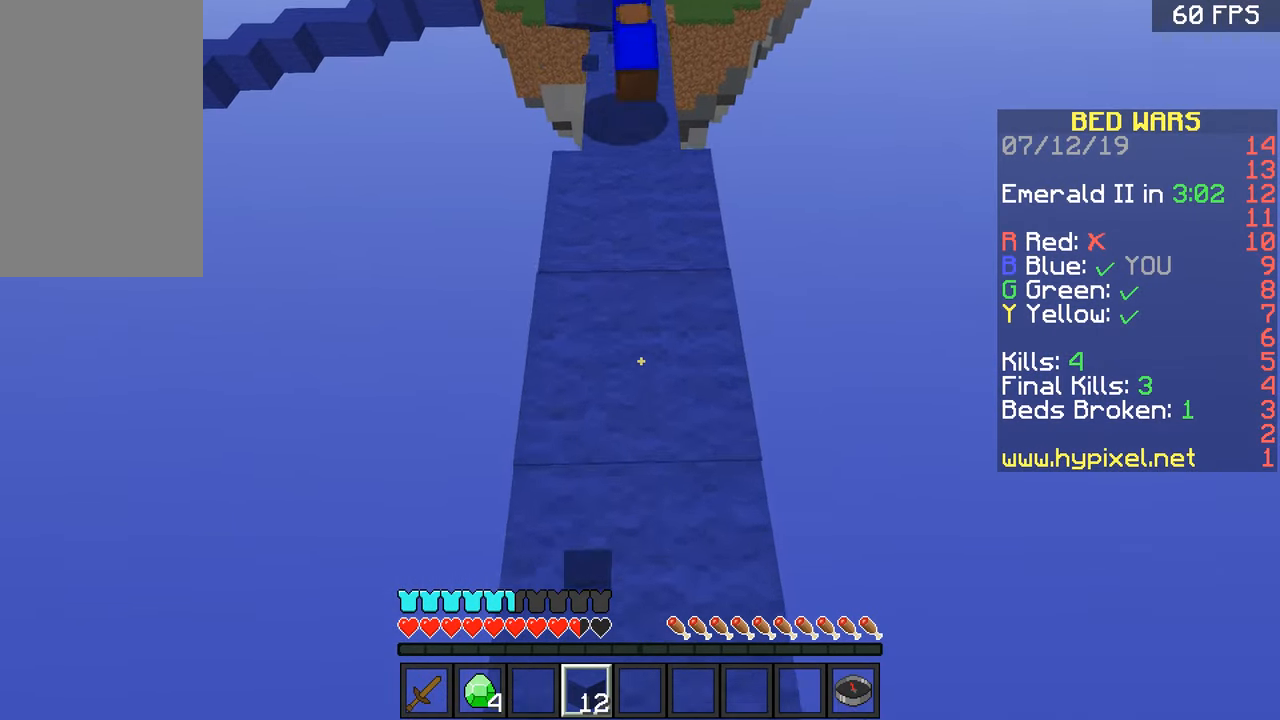
{"keys": ["w"], "mouse": [], "events": [[50, "mouse_right", "up"], [100, "space", "down"], [250, "space", "up"]]}
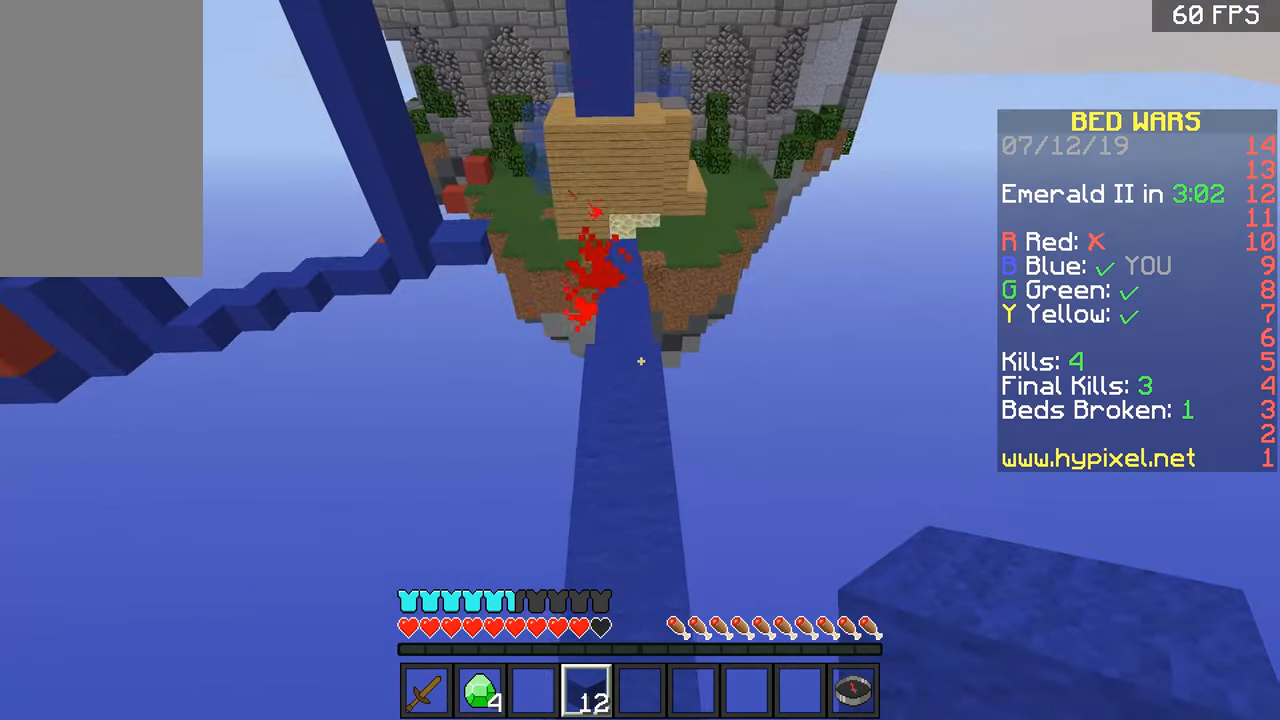
{"keys": ["w"], "mouse": [], "events": [[101, "space", "down"], [501, "space", "up"]]}
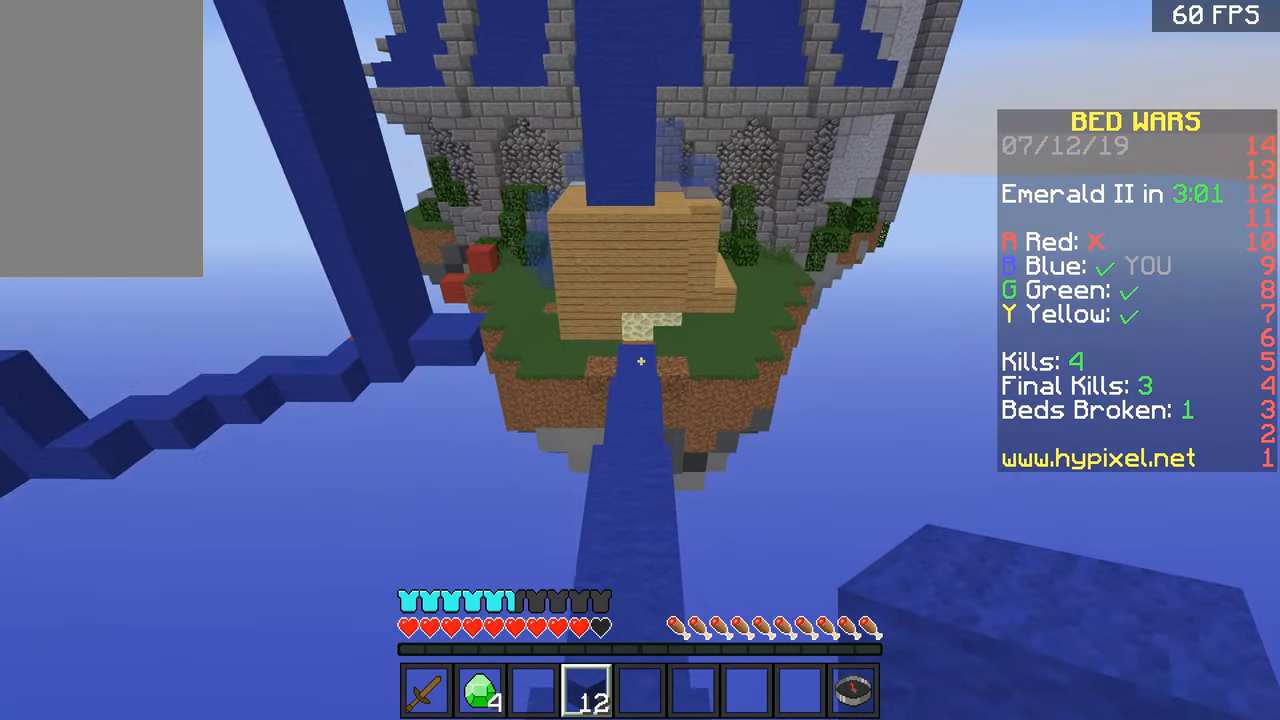
{"keys": ["space", "w"], "mouse": [], "events": [[299, "space", "down"]]}
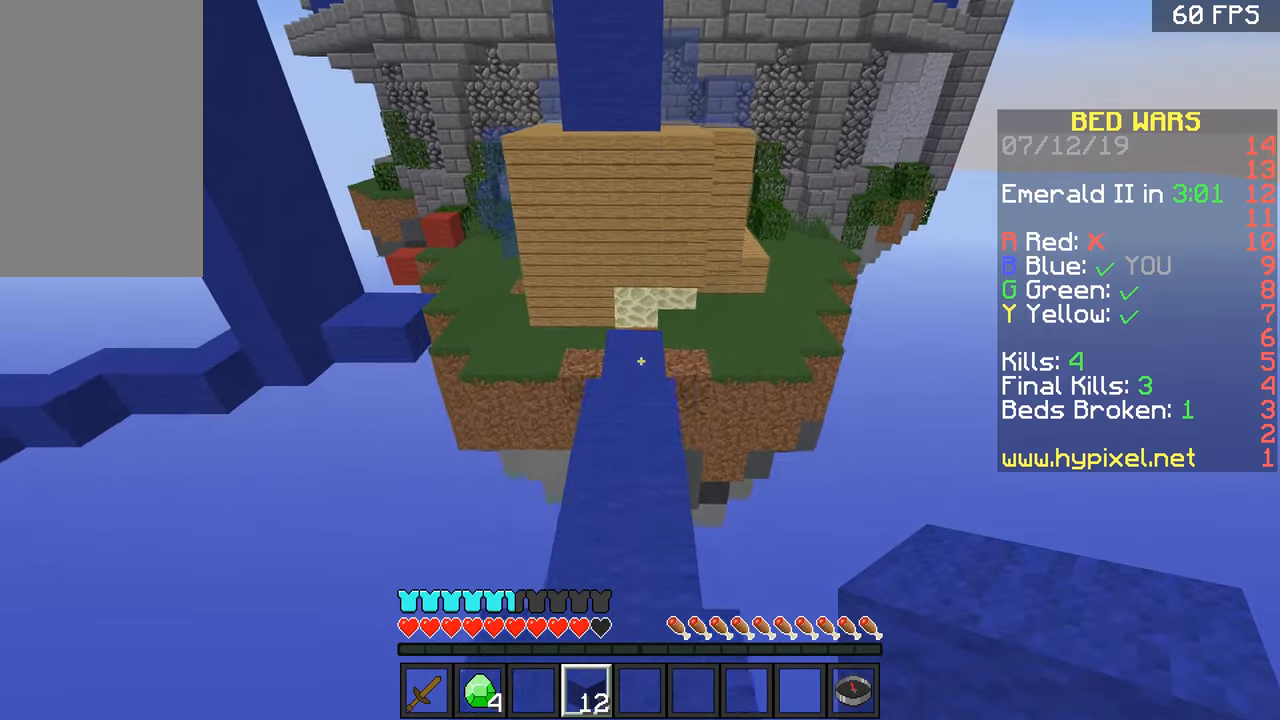
{"keys": ["a", "w"], "mouse": [], "events": [[150, "space", "up"], [400, "a", "down"]]}
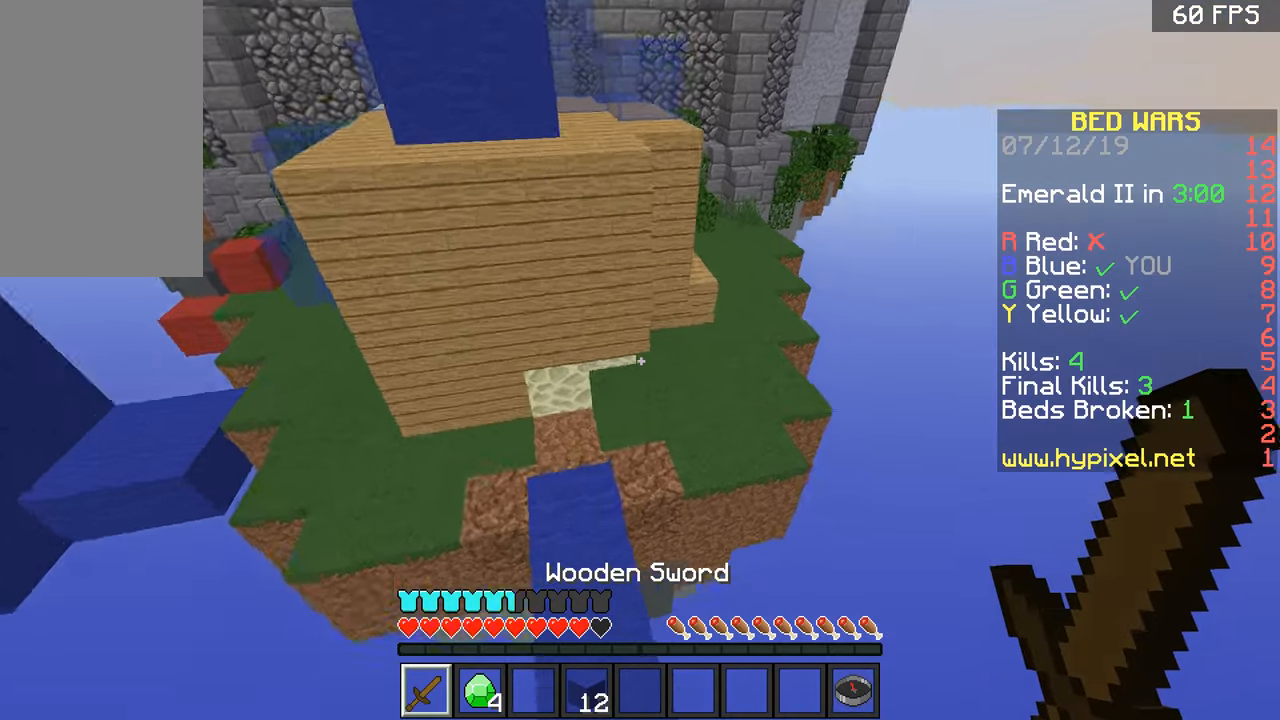
{"keys": ["space", "w"], "mouse": [], "events": [[150, "a", "up"], [300, "space", "down"]]}
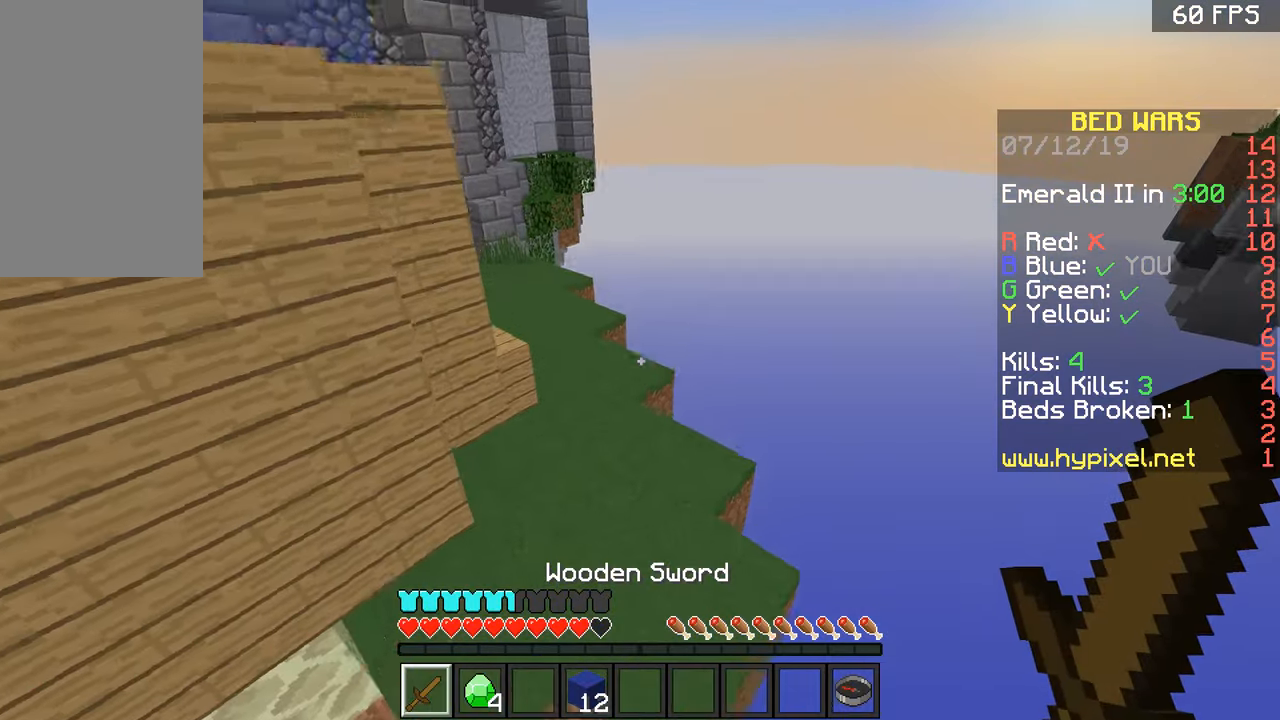
{"keys": ["w"], "mouse": [], "events": [[50, "d", "down"], [50, "space", "up"], [300, "d", "up"], [400, "d", "down"], [500, "d", "up"]]}
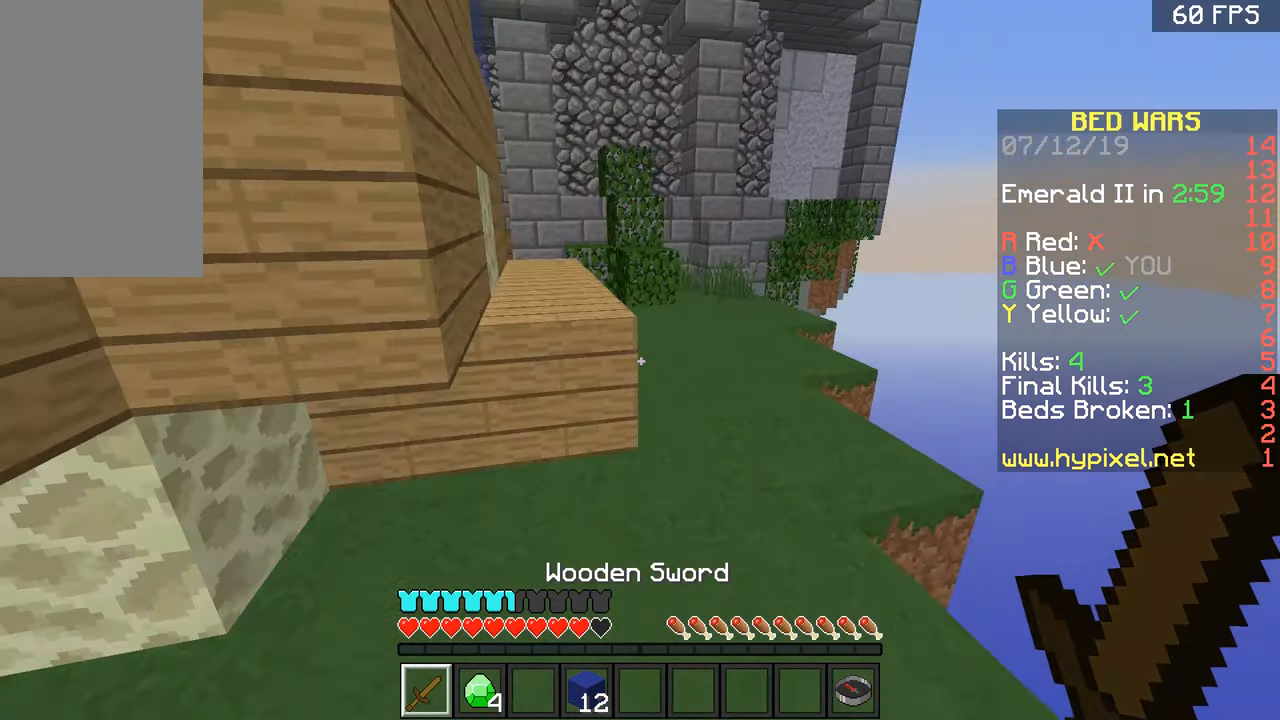
{"keys": ["w"], "mouse": [], "events": [[134, "space", "down"], [234, "space", "up"], [334, "a", "down"], [434, "a", "up"]]}
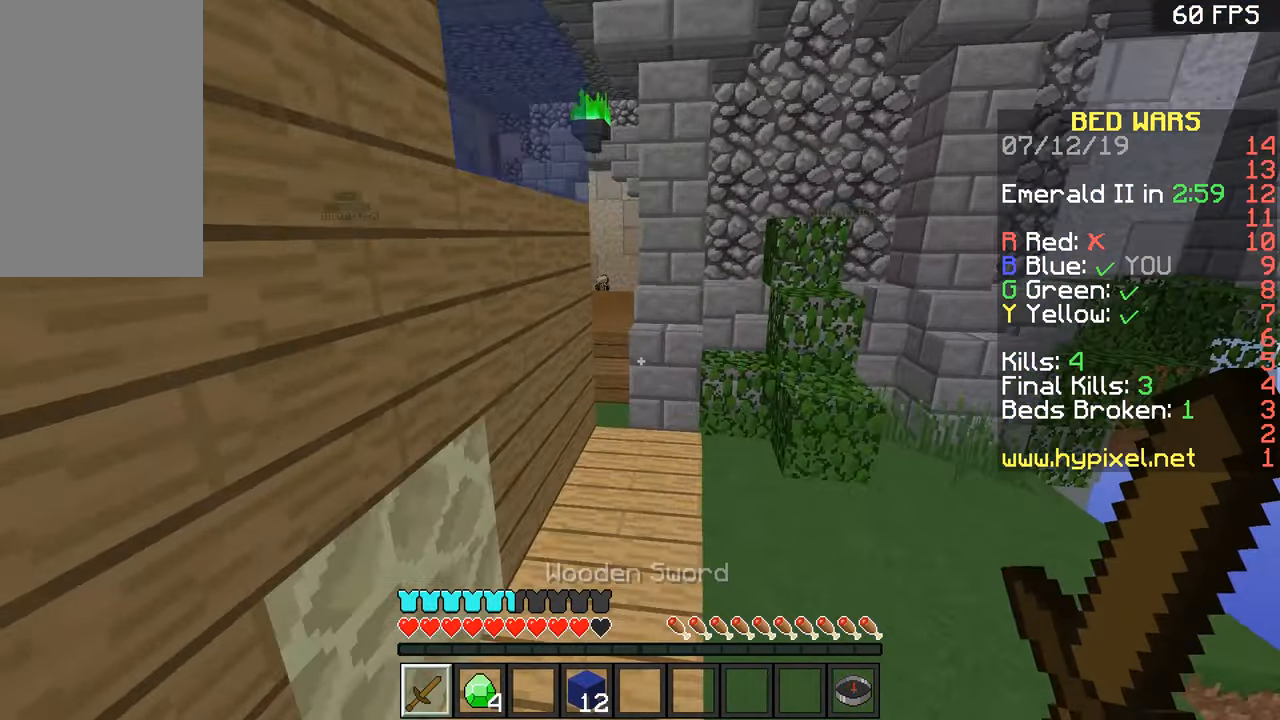
{"keys": ["a", "w"], "mouse": [], "events": [[33, "d", "down"], [133, "d", "up"], [133, "space", "down"], [233, "space", "up"], [333, "d", "down"], [433, "d", "up"], [483, "a", "down"]]}
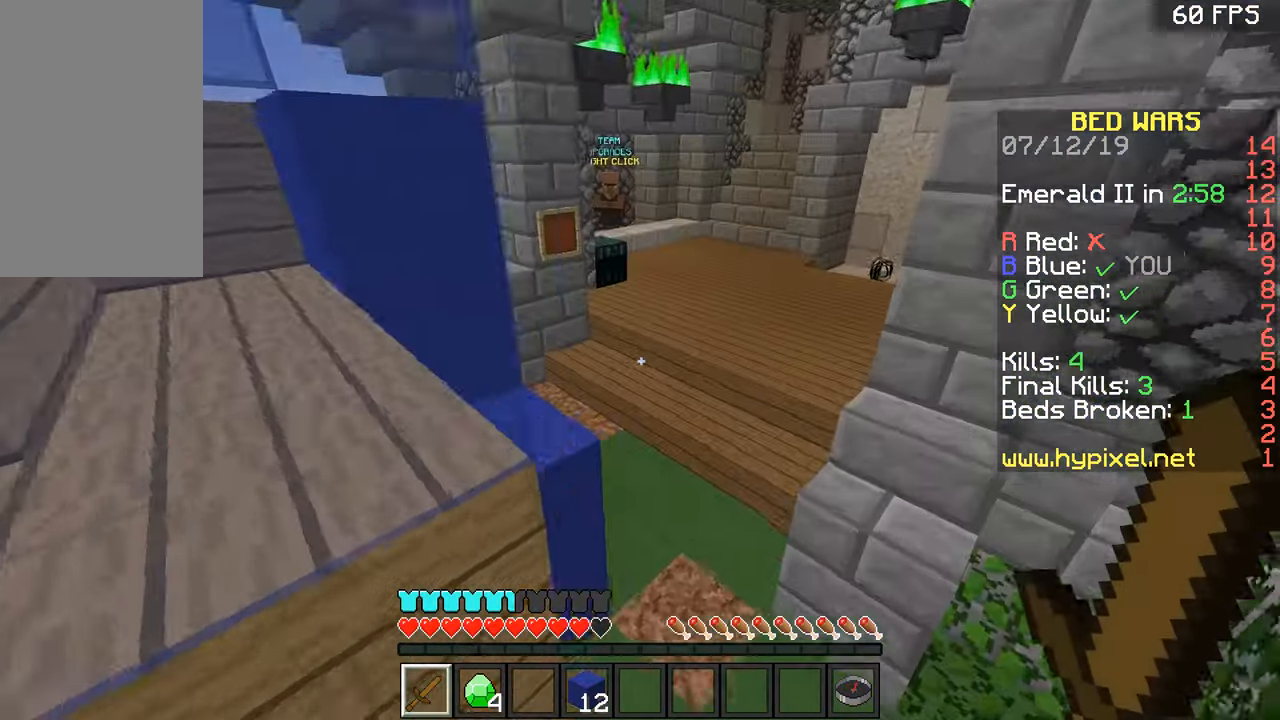
{"keys": ["w"], "mouse": [], "events": [[84, "a", "up"], [184, "a", "down"], [434, "a", "up"]]}
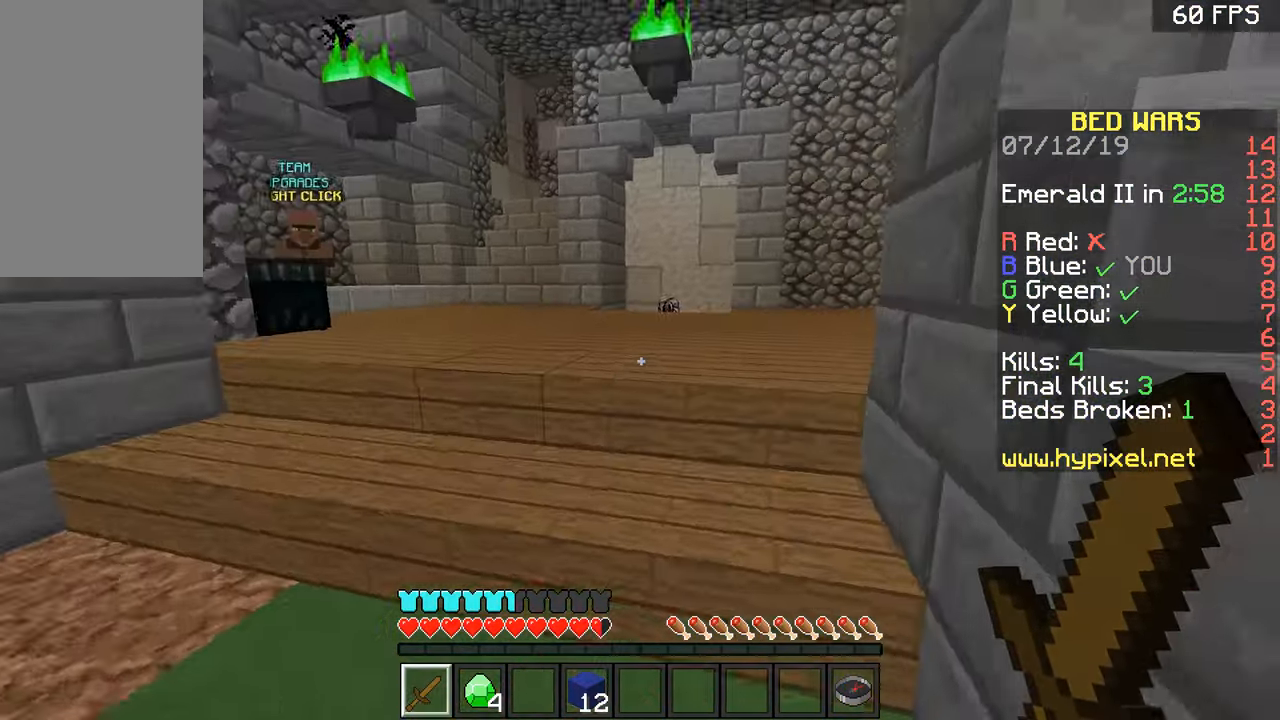
{"keys": ["space", "w"], "mouse": [], "events": [[183, "space", "down"], [233, "space", "up"], [333, "space", "down"], [383, "space", "up"], [433, "space", "down"]]}
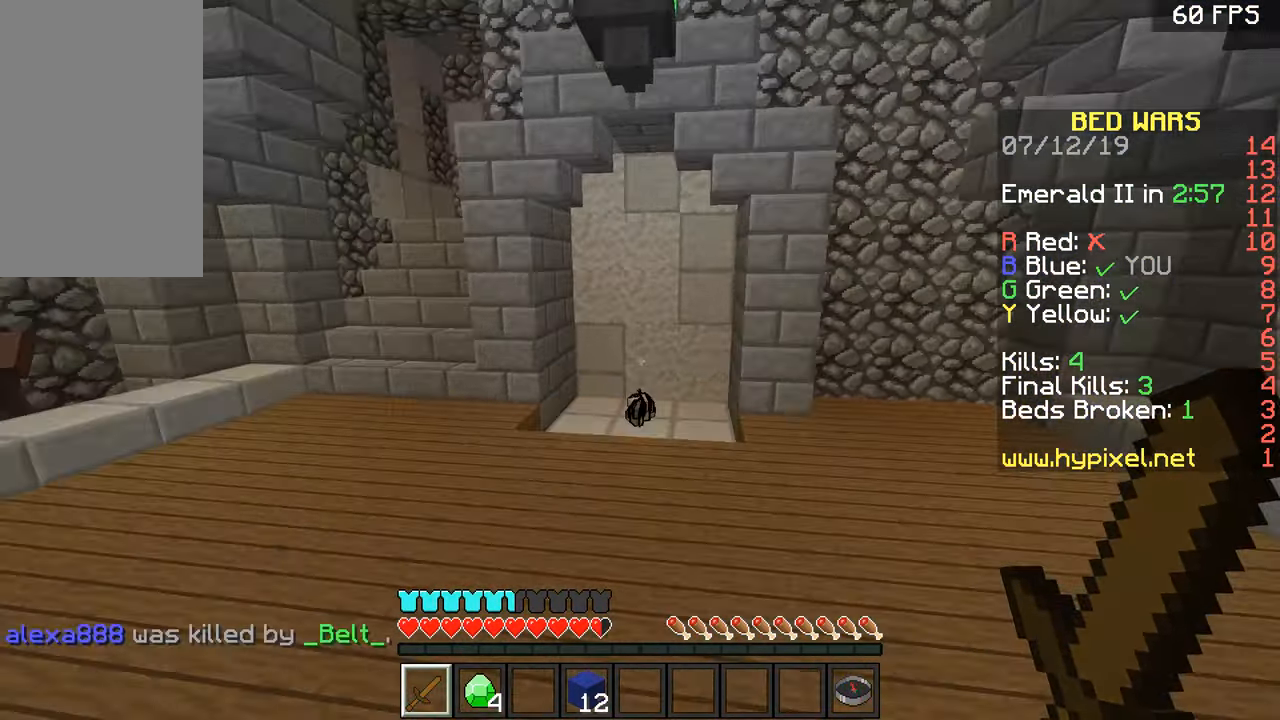
{"keys": ["w"], "mouse": [], "events": [[184, "space", "up"], [284, "mouse_left", "down"], [484, "mouse_left", "up"]]}
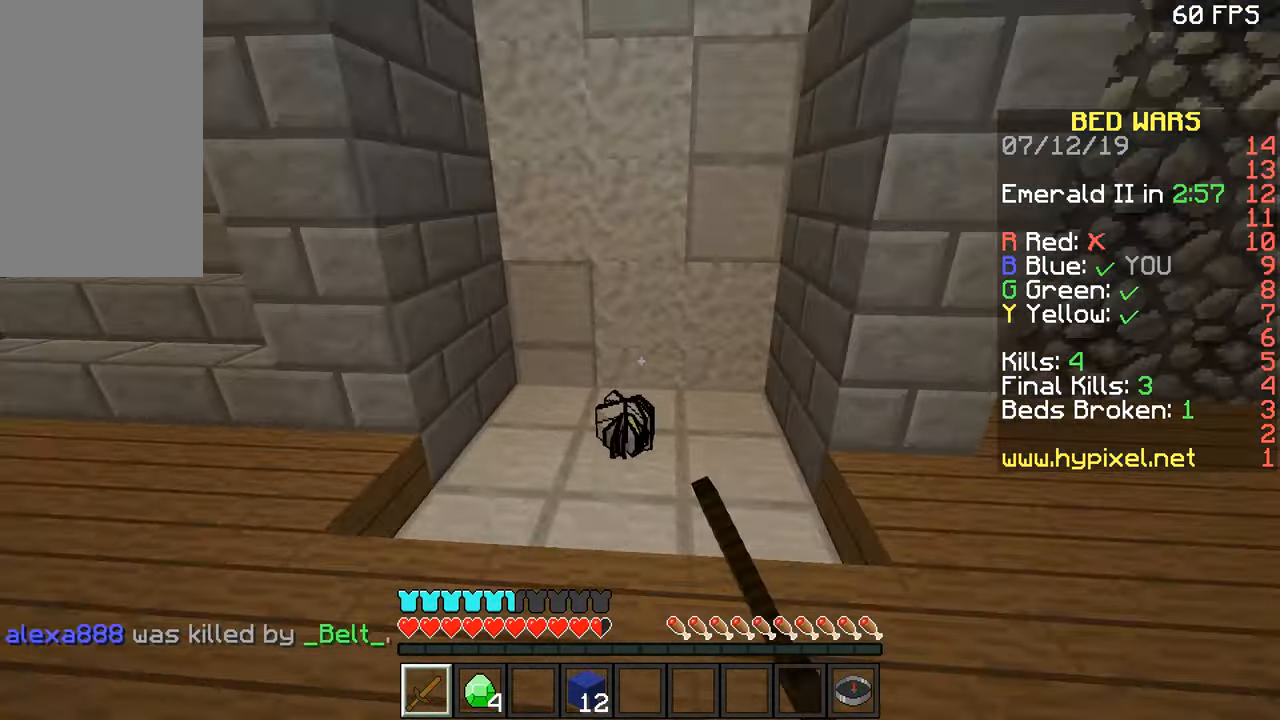
{"keys": ["d", "w"], "mouse": ["left"], "events": [[33, "mouse_left", "down"], [133, "mouse_left", "up"], [183, "mouse_left", "down"], [233, "mouse_left", "up"], [283, "a", "down"], [283, "mouse_left", "down"], [383, "mouse_left", "up"], [433, "a", "up"], [433, "d", "down"], [433, "mouse_left", "down"]]}
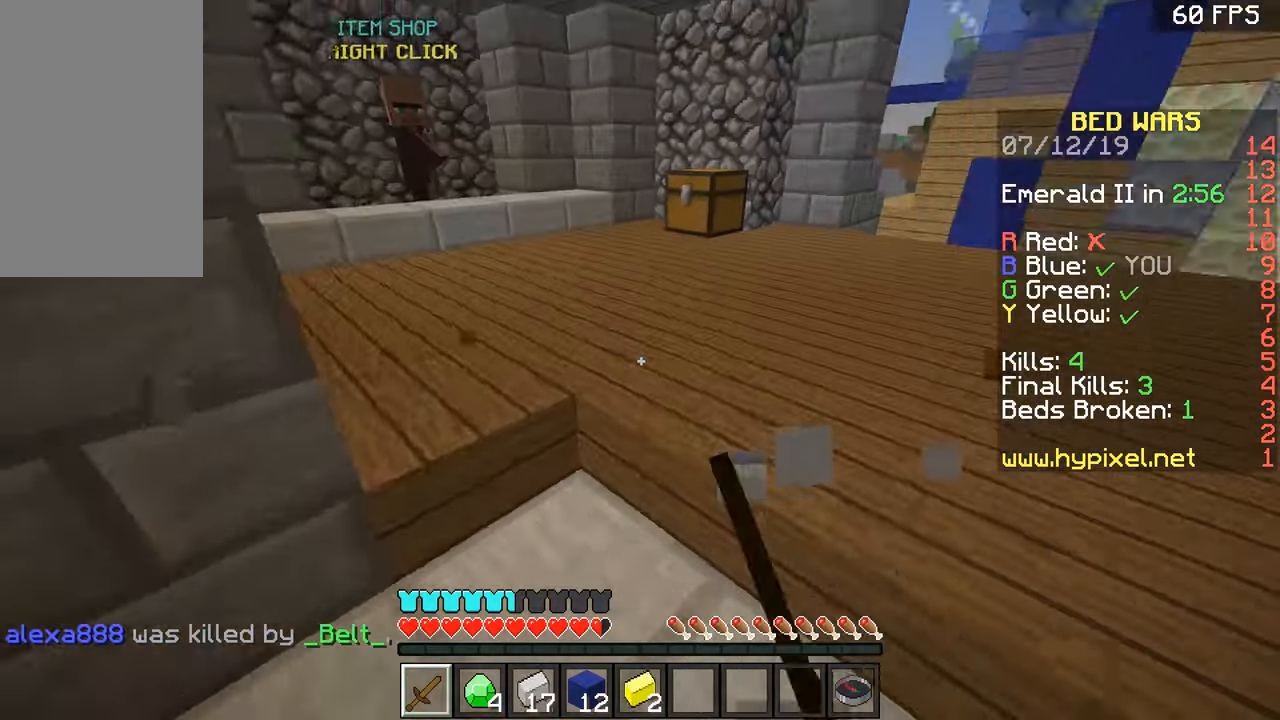
{"keys": ["w"], "mouse": [], "events": [[34, "mouse_left", "up"], [150, "space", "down"], [200, "d", "up"], [234, "space", "up"], [334, "a", "down"], [484, "a", "up"]]}